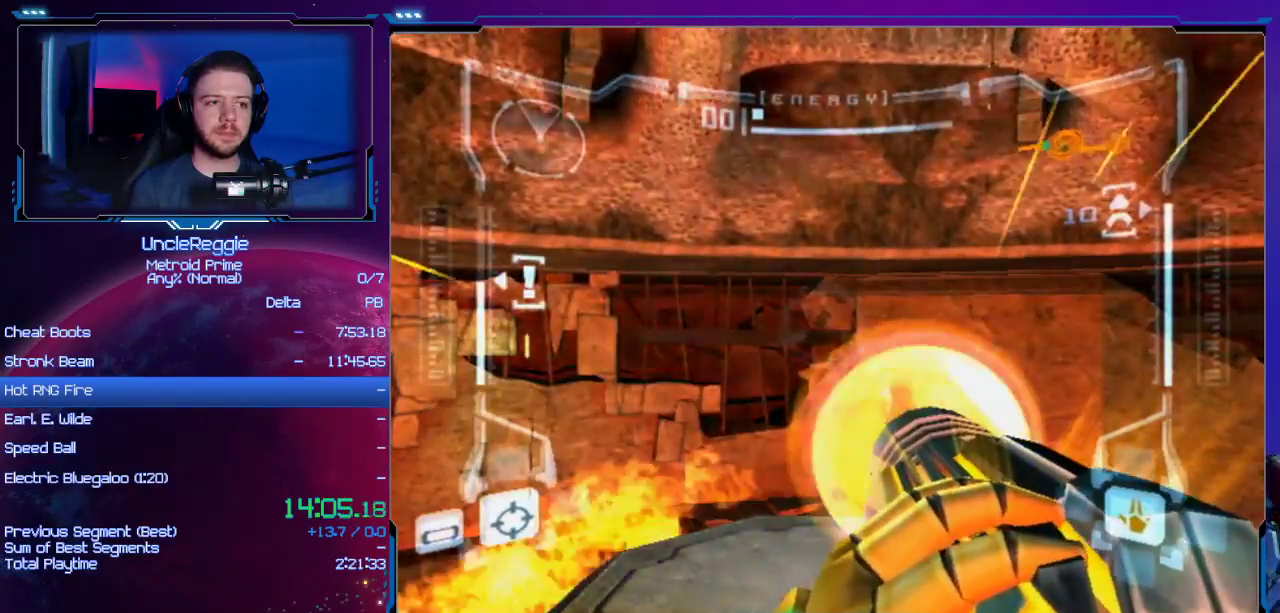
Gameplay with a controller (Nintendo layout); each line is a JSON object with the inputs held at the frame after it. "events" lists button and stick changes between this image and that frame as [ms after this image, input, new state], when the widget could be followed in between. Not read: L3 R3.
{"buttons": ["A", "R1"], "left_stick": "center", "right_stick": "center", "events": []}
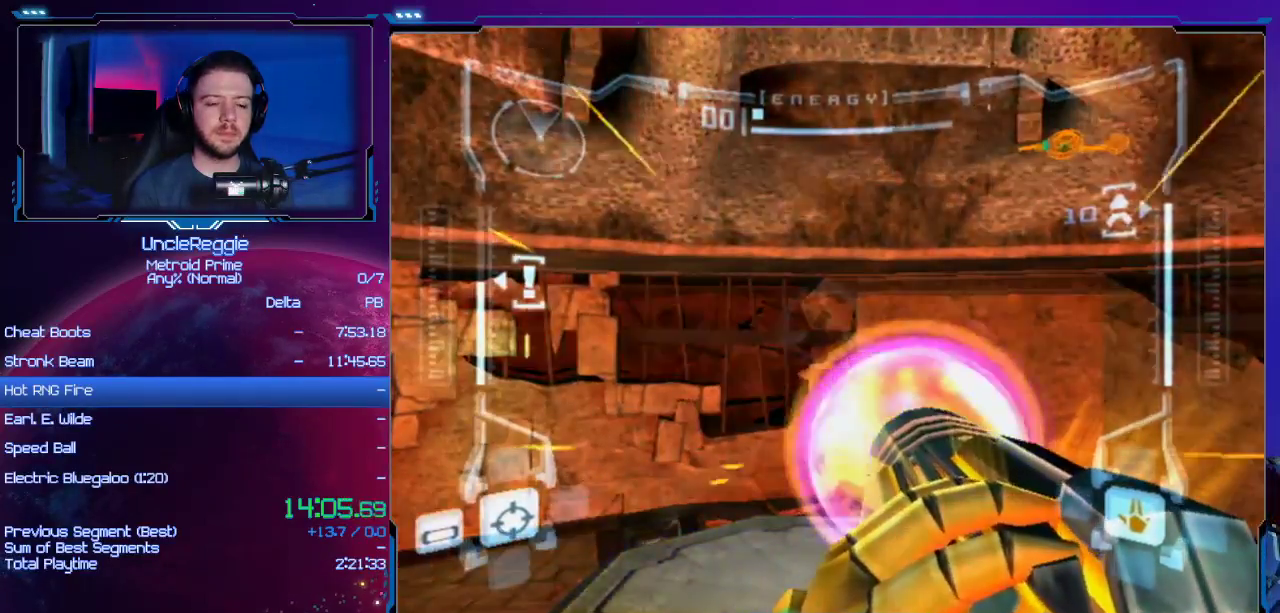
{"buttons": ["A", "R1"], "left_stick": "center", "right_stick": "center", "events": [[251, "L1", "down"], [267, "L1", "up"]]}
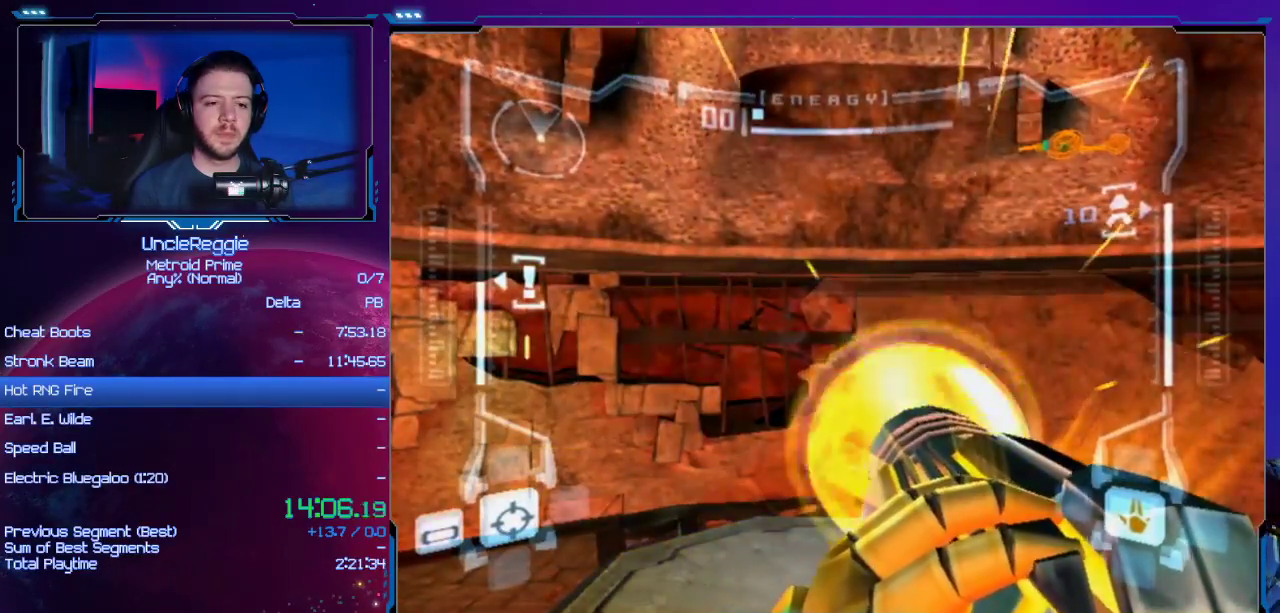
{"buttons": ["A", "R1"], "left_stick": "center", "right_stick": "center", "events": []}
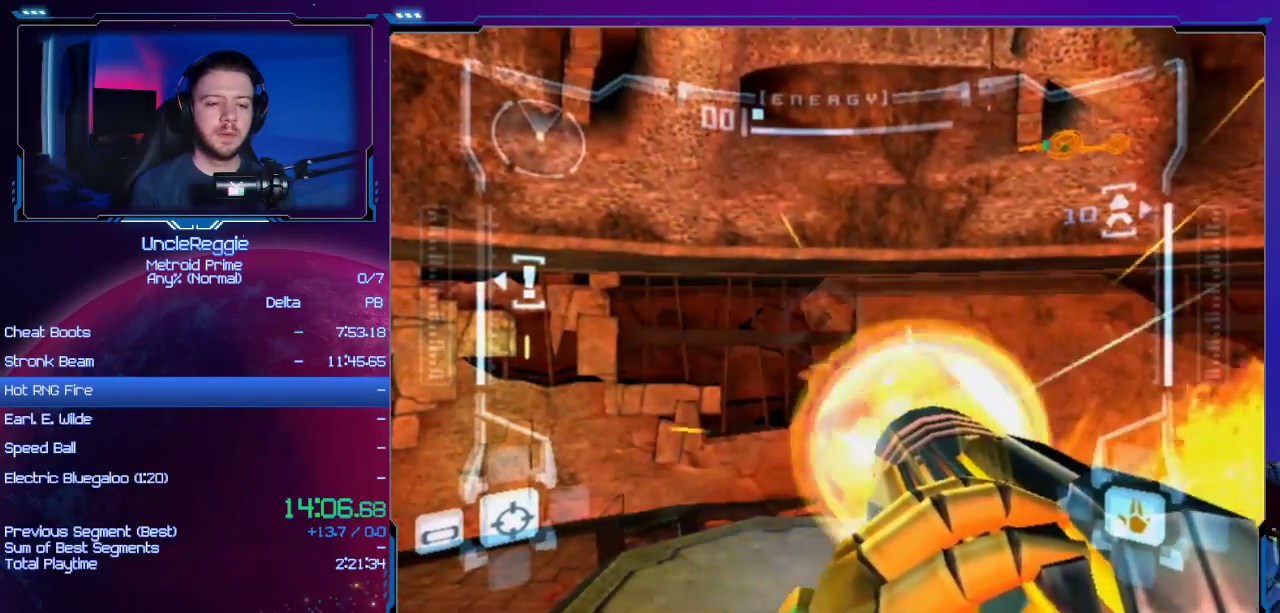
{"buttons": ["A", "R1"], "left_stick": "center", "right_stick": "center", "events": []}
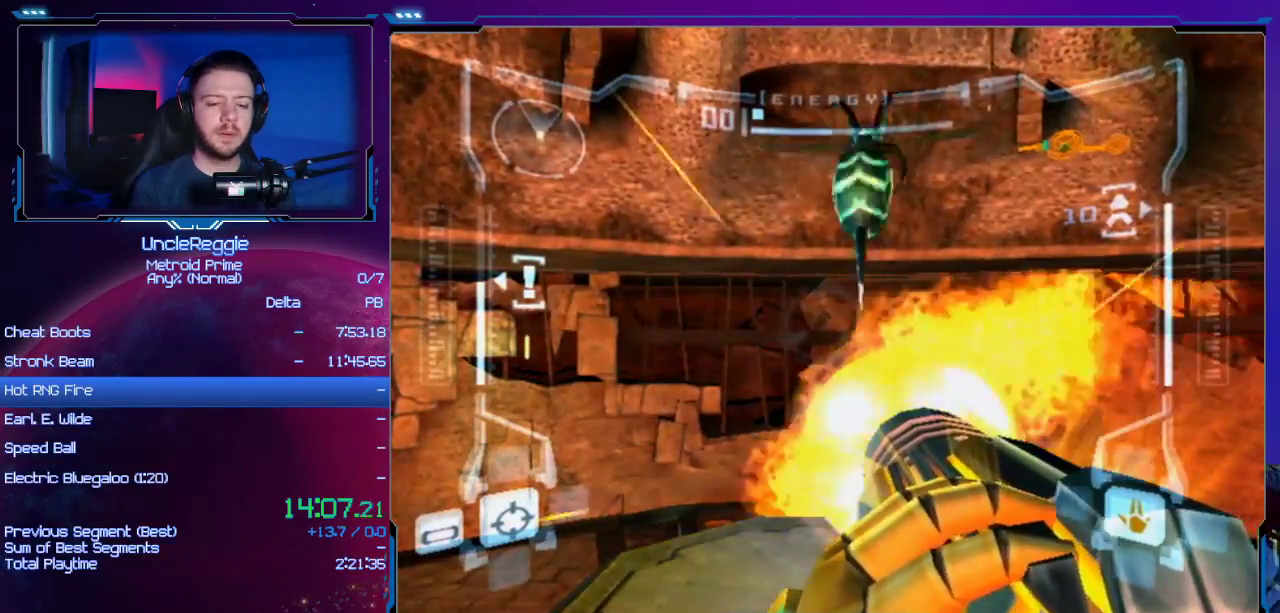
{"buttons": ["A", "R1"], "left_stick": "center", "right_stick": "center", "events": []}
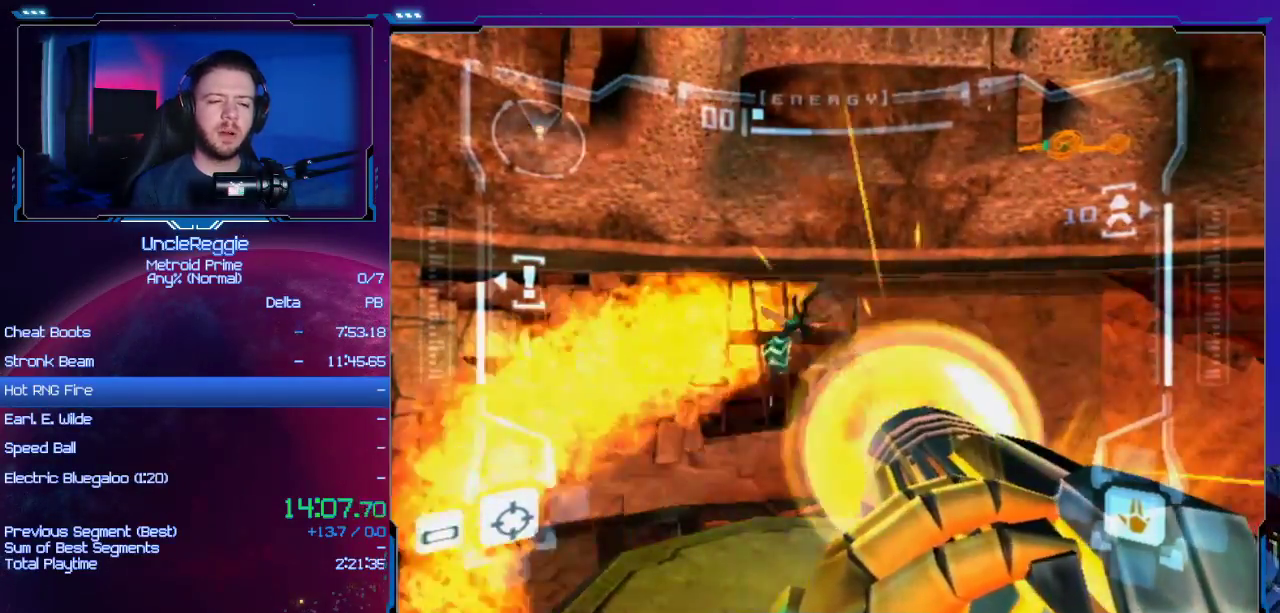
{"buttons": ["A", "R1"], "left_stick": "center", "right_stick": "center", "events": []}
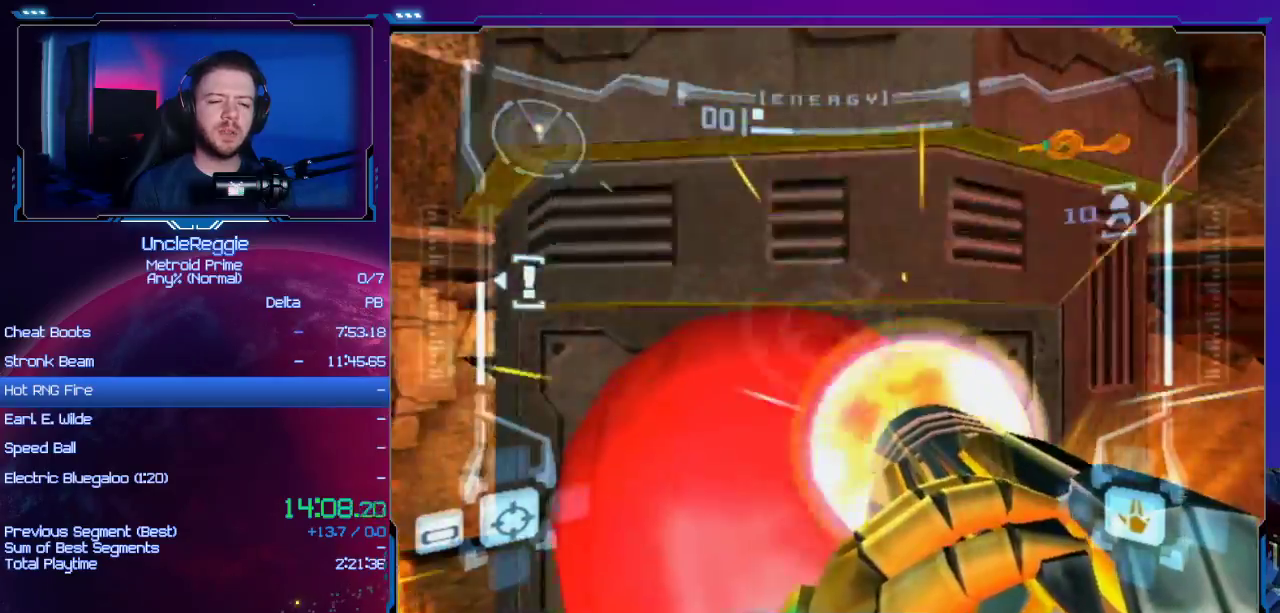
{"buttons": ["L1"], "left_stick": "center", "right_stick": "center", "events": [[67, "A", "up"], [67, "L1", "down"], [117, "R1", "up"]]}
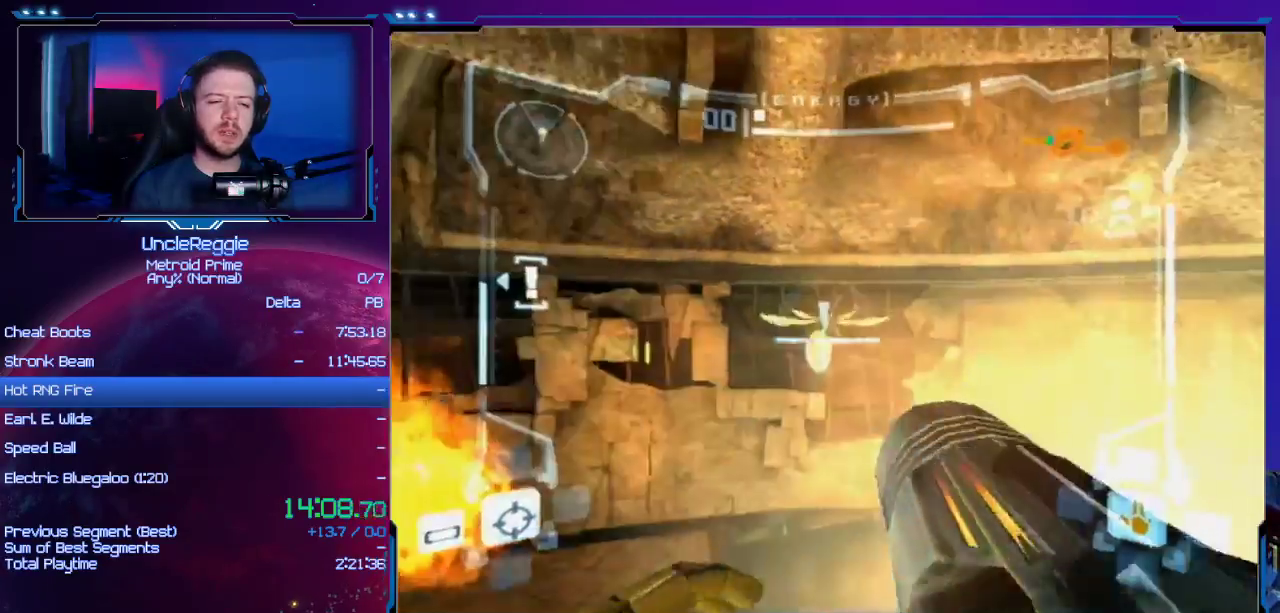
{"buttons": ["L1"], "left_stick": "right", "right_stick": "center", "events": [[34, "A", "down"], [117, "A", "up"], [217, "A", "down"], [267, "A", "up"], [401, "A", "down"], [434, "A", "up"], [434, "left_stick", "right"]]}
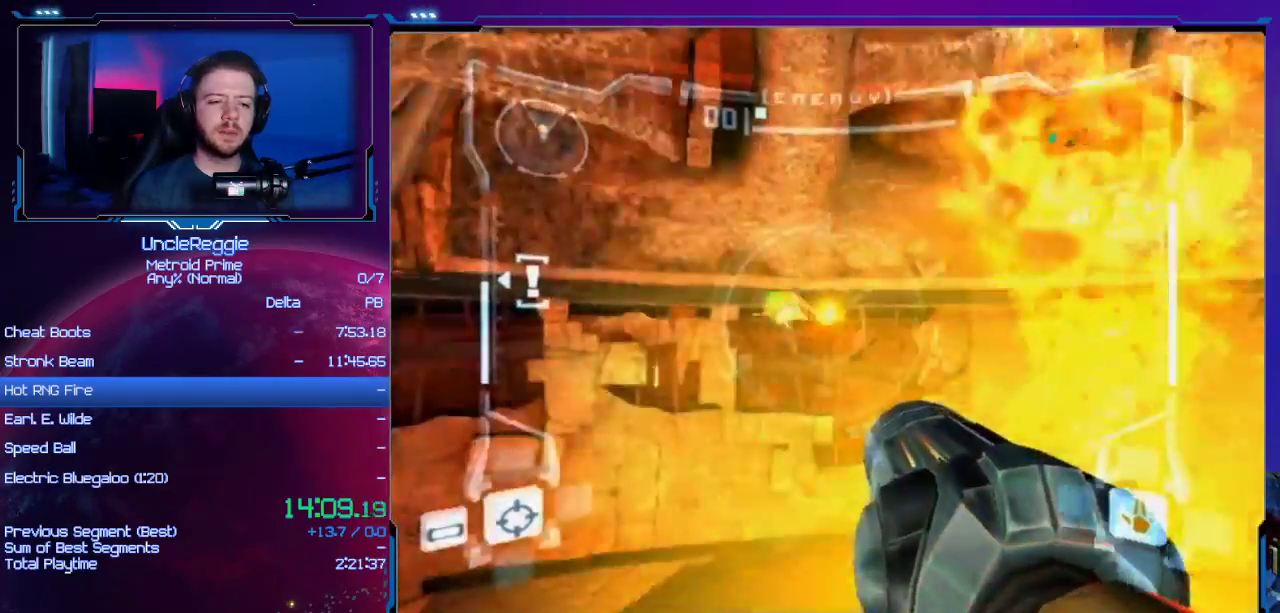
{"buttons": ["A", "L1"], "left_stick": "center", "right_stick": "center", "events": [[16, "A", "down"], [83, "A", "up"], [183, "A", "down"], [233, "A", "up"], [283, "A", "down"], [484, "left_stick", "center"]]}
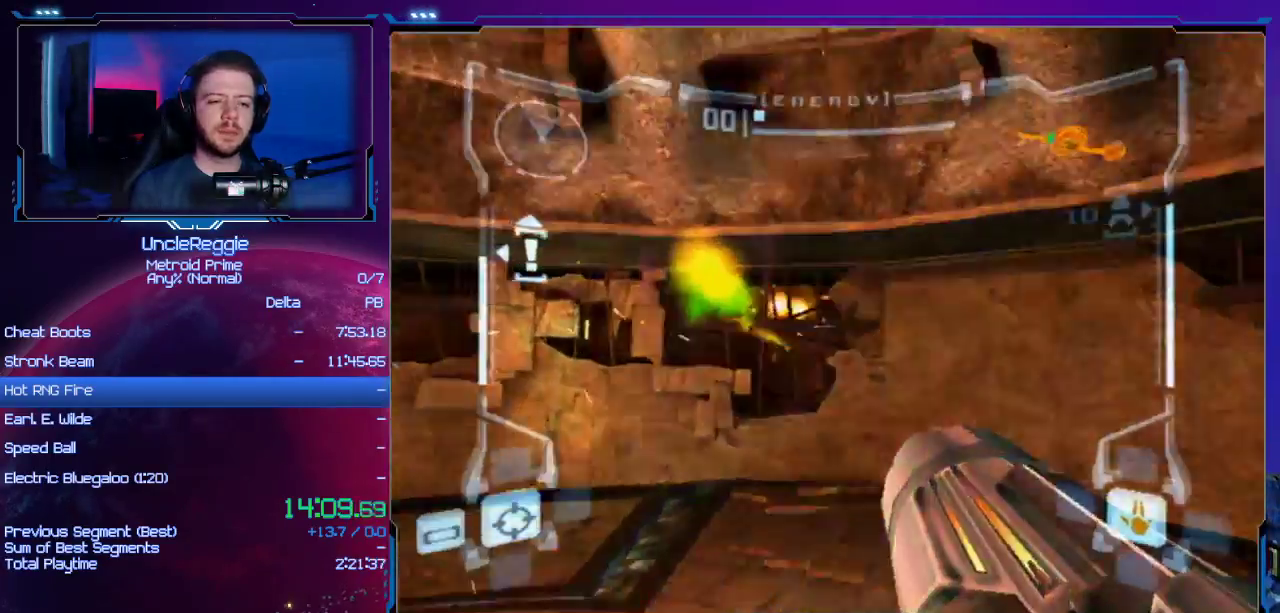
{"buttons": ["A"], "left_stick": "center", "right_stick": "center", "events": [[50, "L1", "up"], [50, "left_stick", "left"], [301, "left_stick", "center"]]}
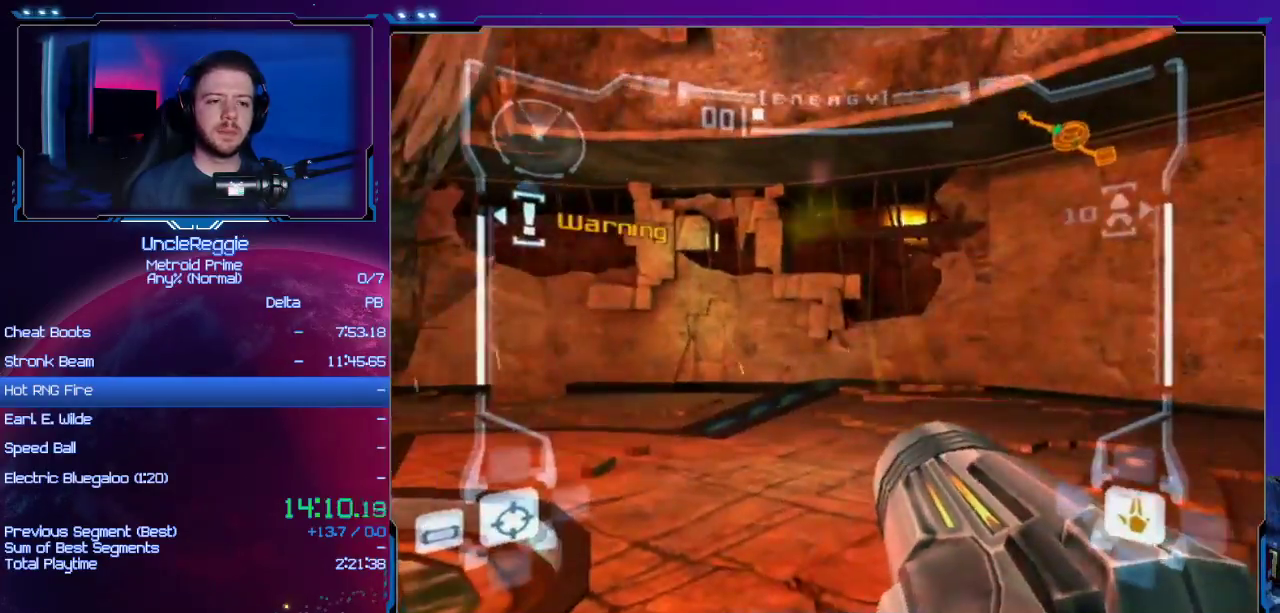
{"buttons": ["A"], "left_stick": "center", "right_stick": "center", "events": [[50, "left_stick", "left"], [467, "left_stick", "center"]]}
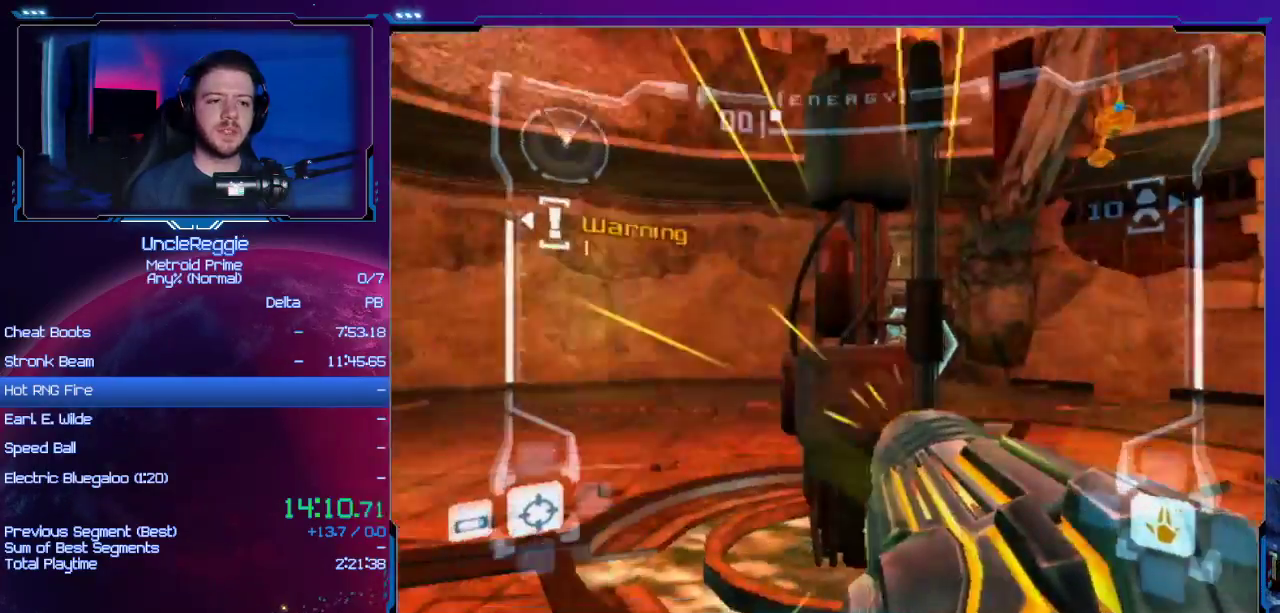
{"buttons": ["A", "L1"], "left_stick": "up", "right_stick": "center", "events": [[17, "L1", "down"], [17, "left_stick", "up-right"], [184, "left_stick", "up"], [234, "B", "down"], [434, "B", "up"]]}
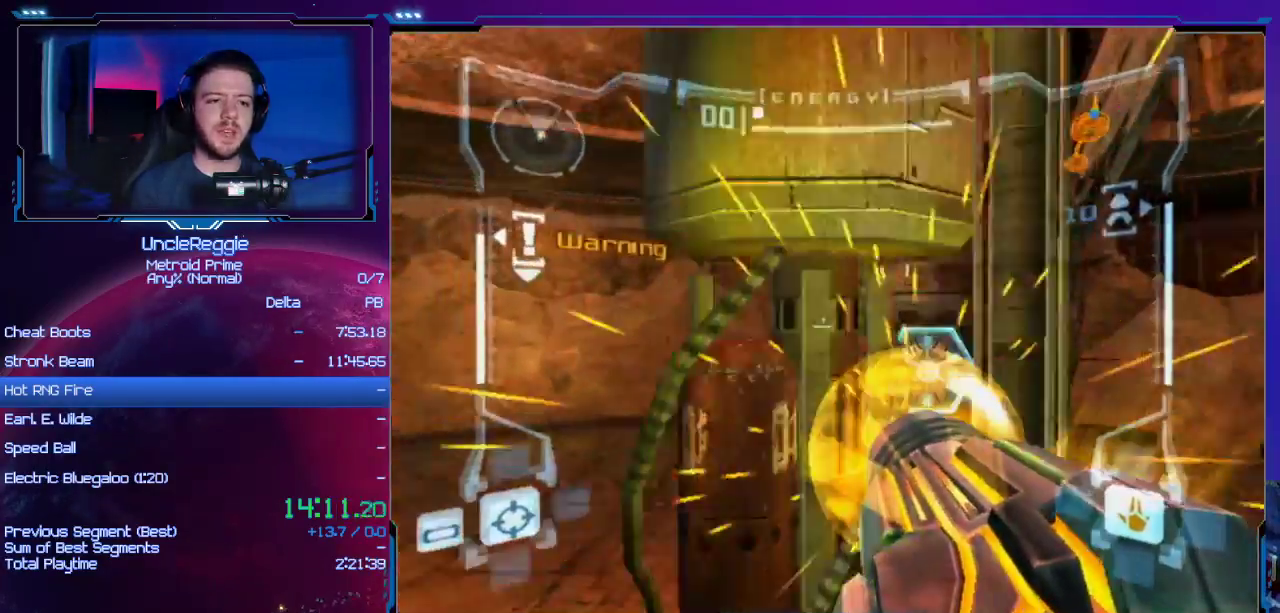
{"buttons": ["A", "L1"], "left_stick": "up", "right_stick": "center", "events": [[16, "left_stick", "center"], [400, "left_stick", "up"]]}
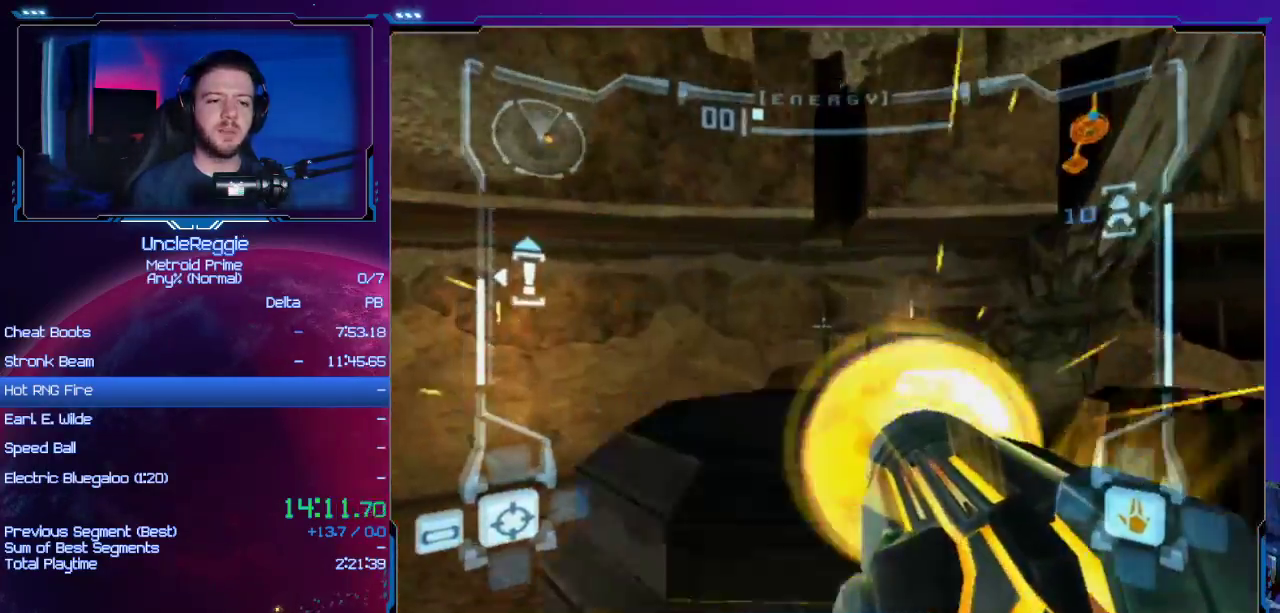
{"buttons": ["A", "L1"], "left_stick": "center", "right_stick": "center", "events": [[184, "left_stick", "center"], [234, "B", "down"], [401, "B", "up"]]}
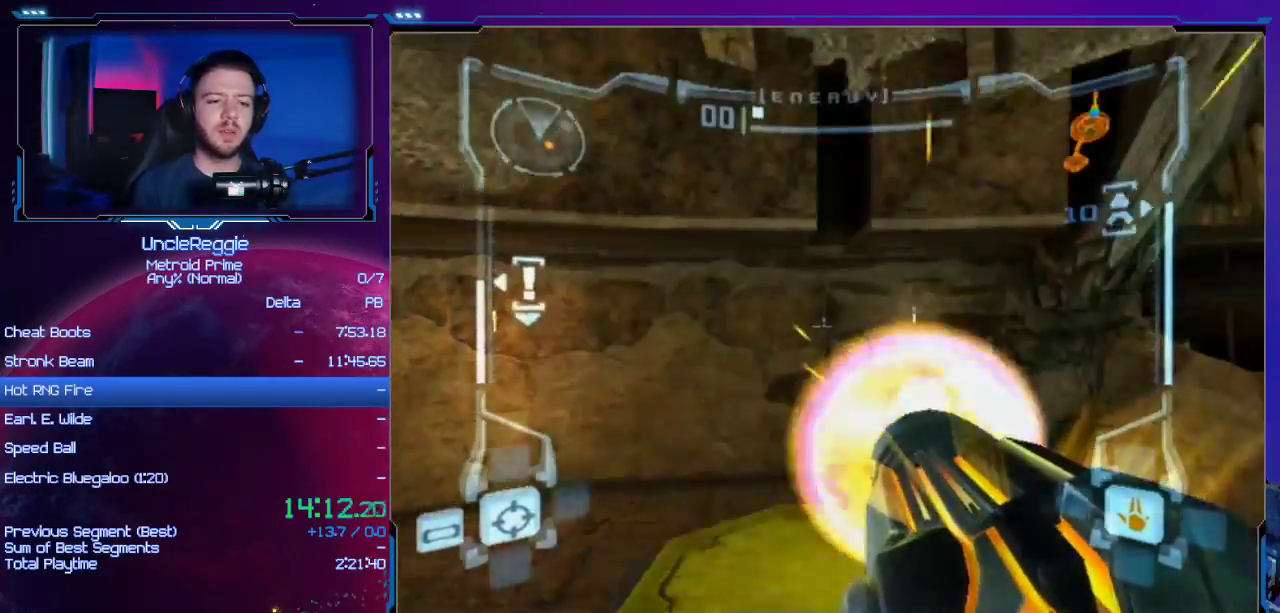
{"buttons": ["A", "L1"], "left_stick": "center", "right_stick": "center", "events": [[300, "left_stick", "up"], [500, "left_stick", "center"]]}
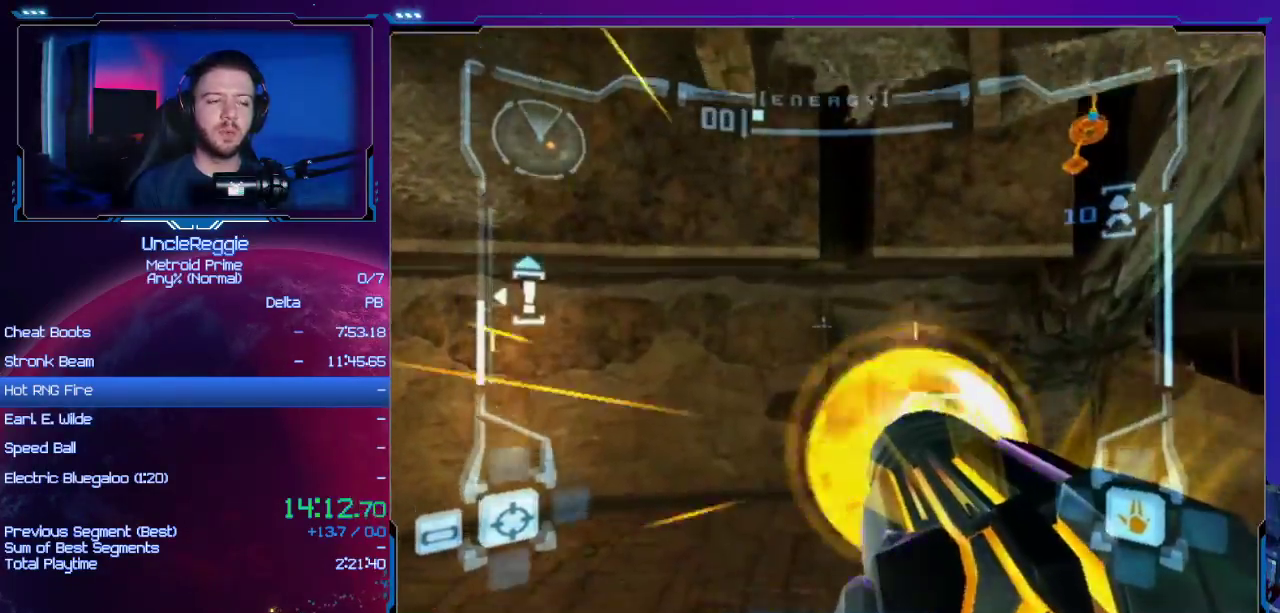
{"buttons": ["A", "R1"], "left_stick": "right", "right_stick": "center", "events": [[234, "L1", "up"], [234, "R1", "down"], [267, "left_stick", "right"]]}
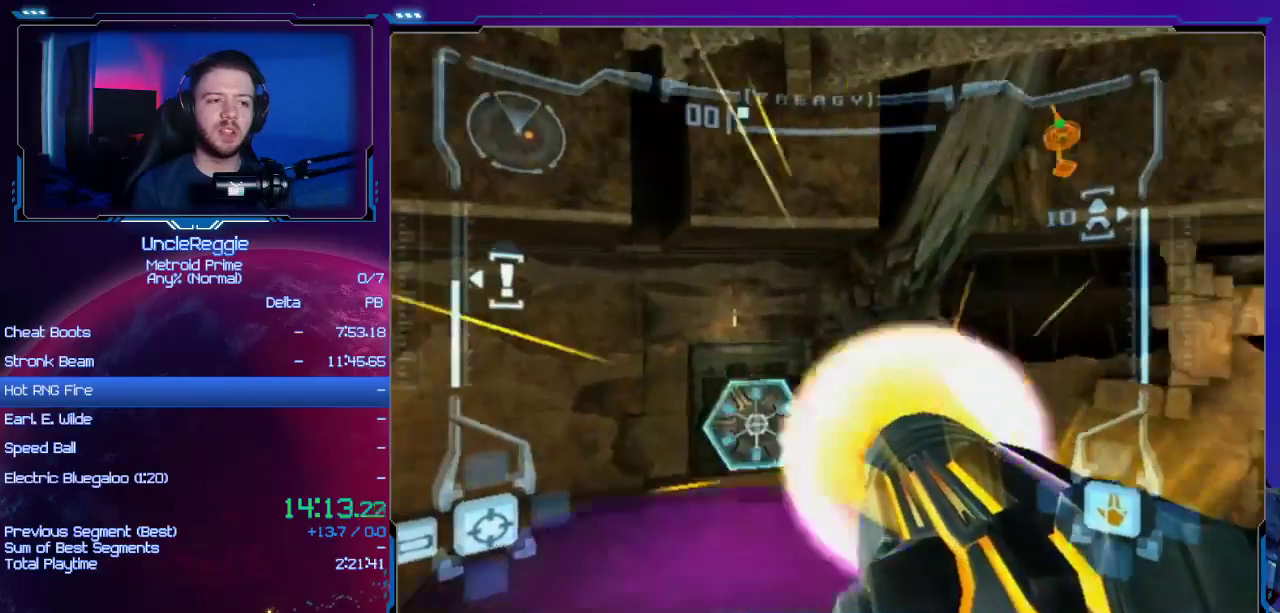
{"buttons": ["A", "R1"], "left_stick": "right", "right_stick": "center", "events": []}
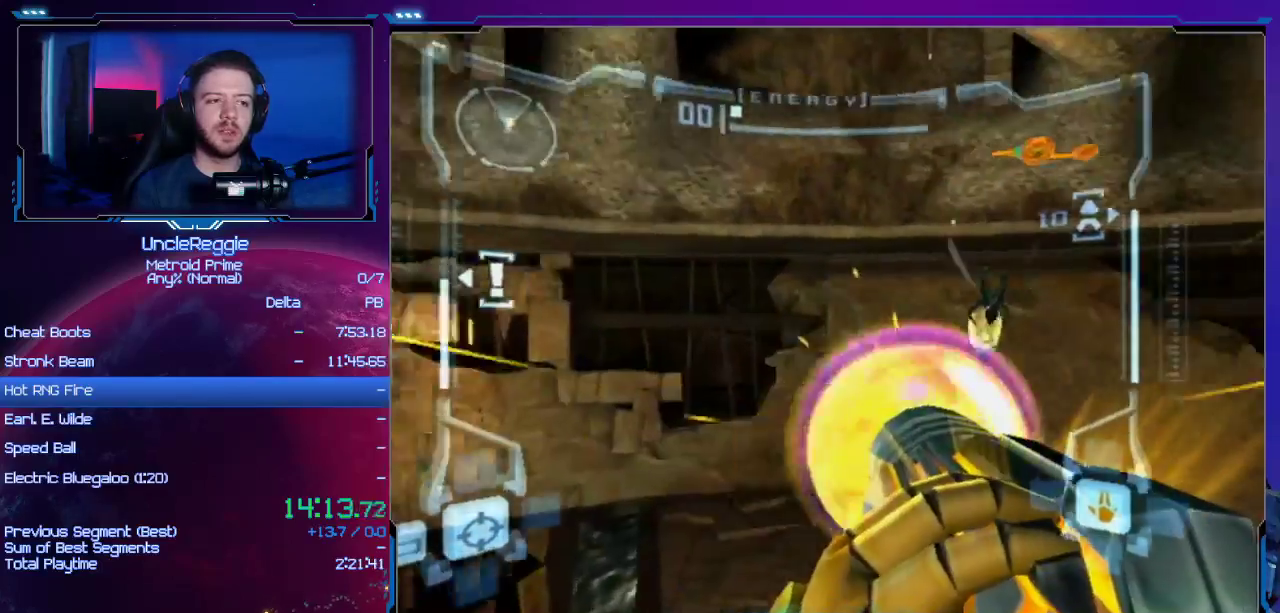
{"buttons": ["L1", "R1"], "left_stick": "center", "right_stick": "center", "events": [[67, "L1", "down"], [67, "left_stick", "center"], [217, "A", "up"], [384, "A", "down"], [451, "A", "up"]]}
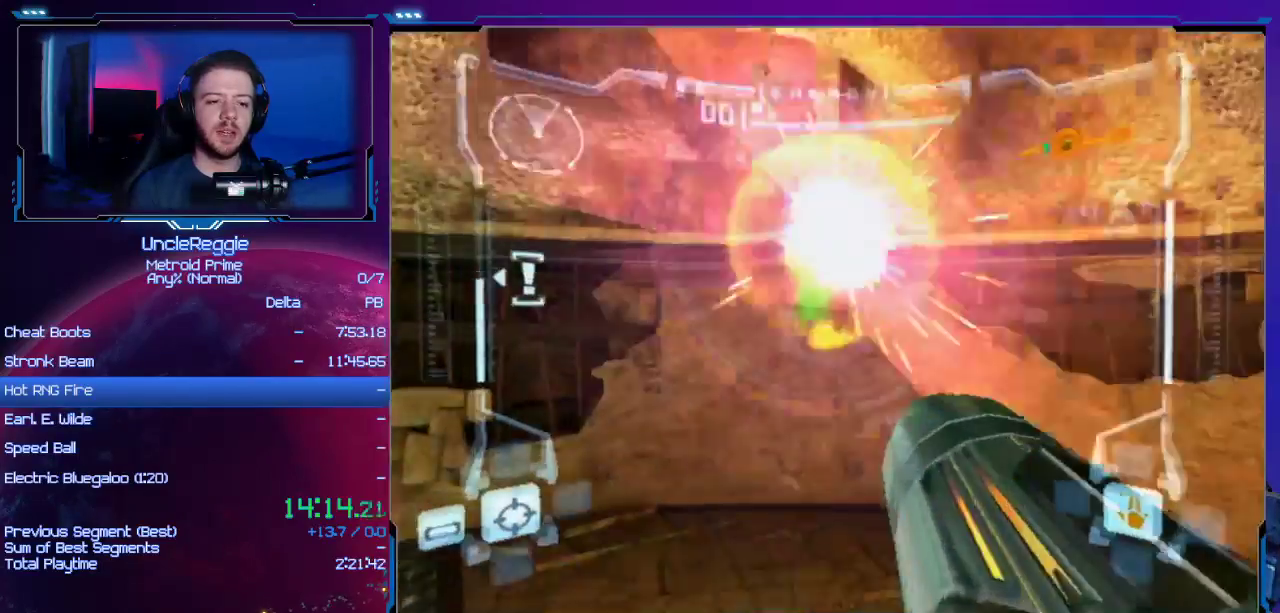
{"buttons": ["A", "R1"], "left_stick": "center", "right_stick": "center", "events": [[33, "A", "down"], [183, "L1", "up"], [283, "L1", "down"], [317, "A", "up"], [317, "L1", "up"], [417, "A", "down"]]}
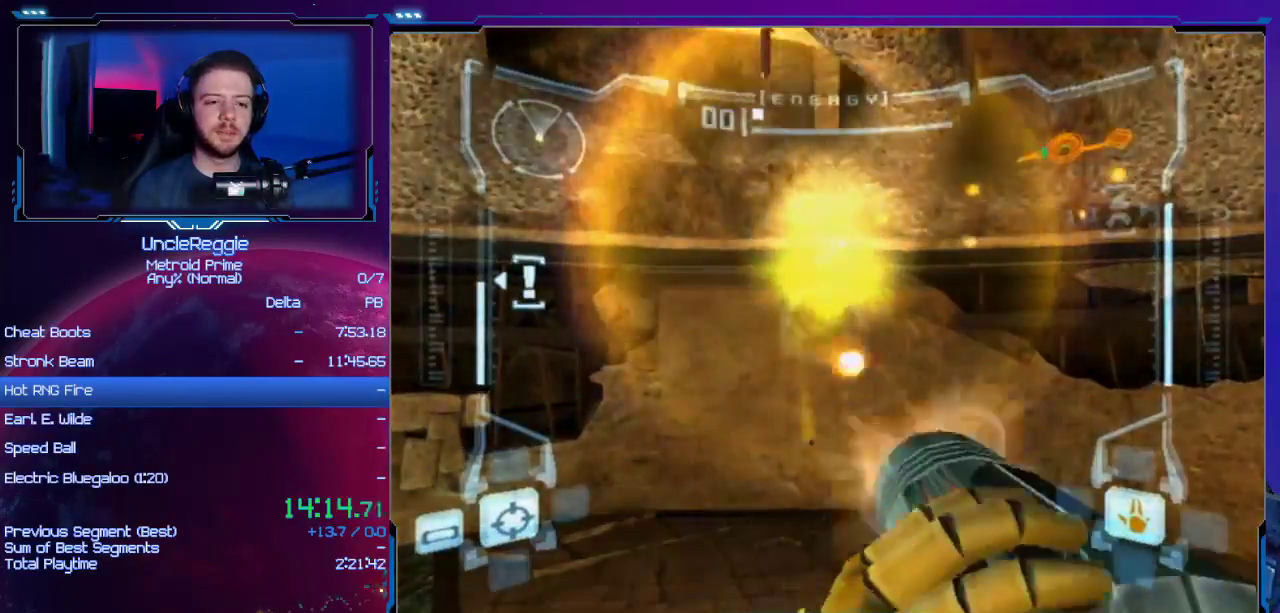
{"buttons": ["A", "R1"], "left_stick": "center", "right_stick": "center", "events": []}
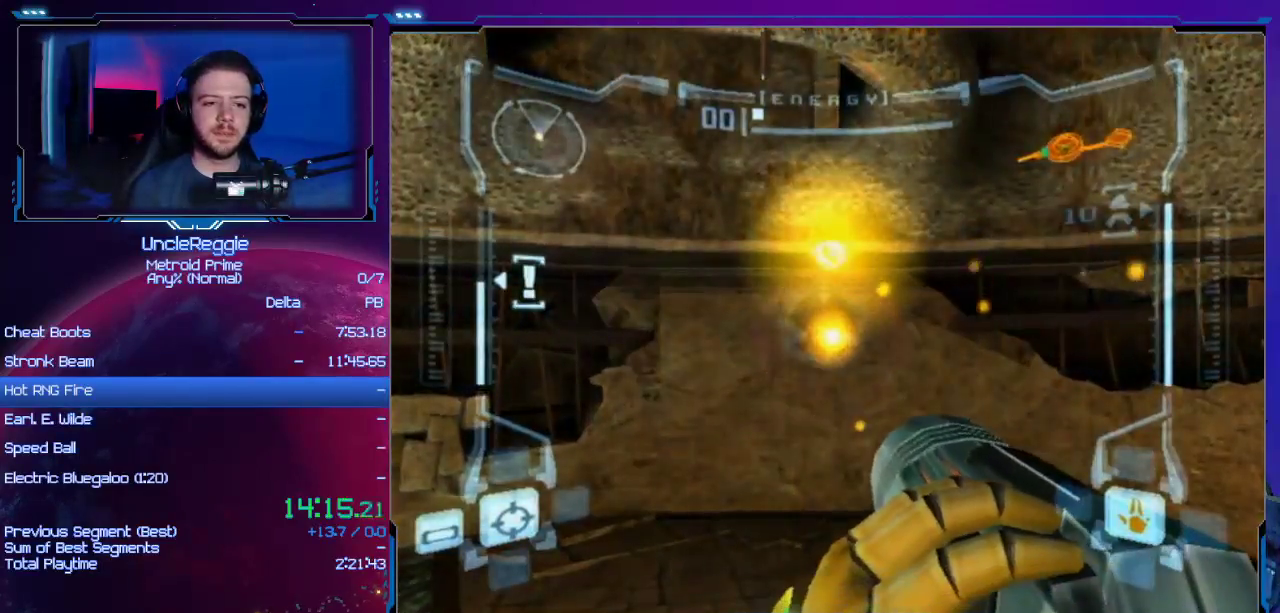
{"buttons": ["A", "R1"], "left_stick": "left", "right_stick": "center", "events": [[217, "left_stick", "up-left"], [267, "left_stick", "left"]]}
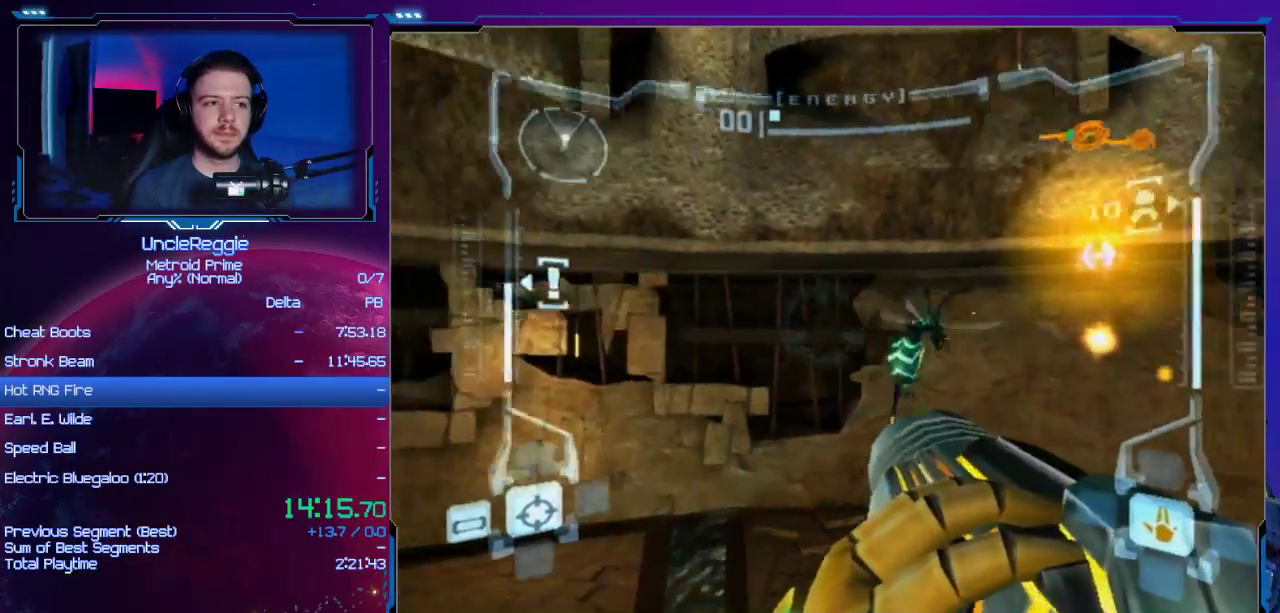
{"buttons": ["A", "L1", "R1"], "left_stick": "center", "right_stick": "center", "events": [[50, "left_stick", "center"], [100, "left_stick", "right"], [284, "left_stick", "center"], [317, "L1", "down"]]}
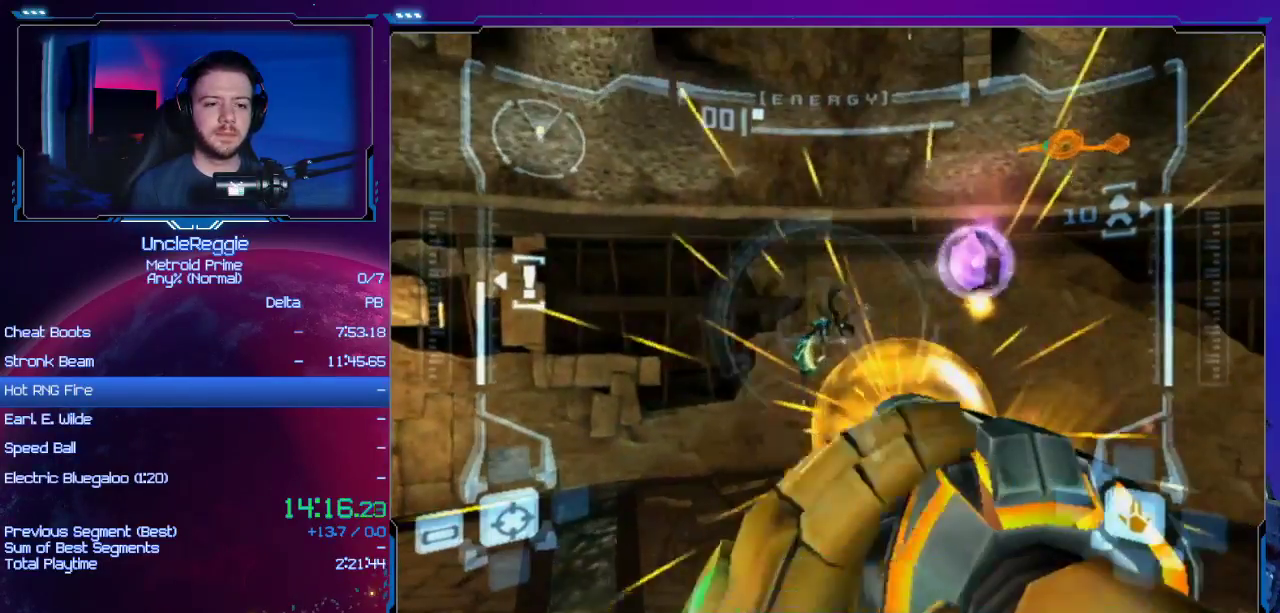
{"buttons": ["L1", "R1"], "left_stick": "center", "right_stick": "center", "events": [[450, "A", "up"]]}
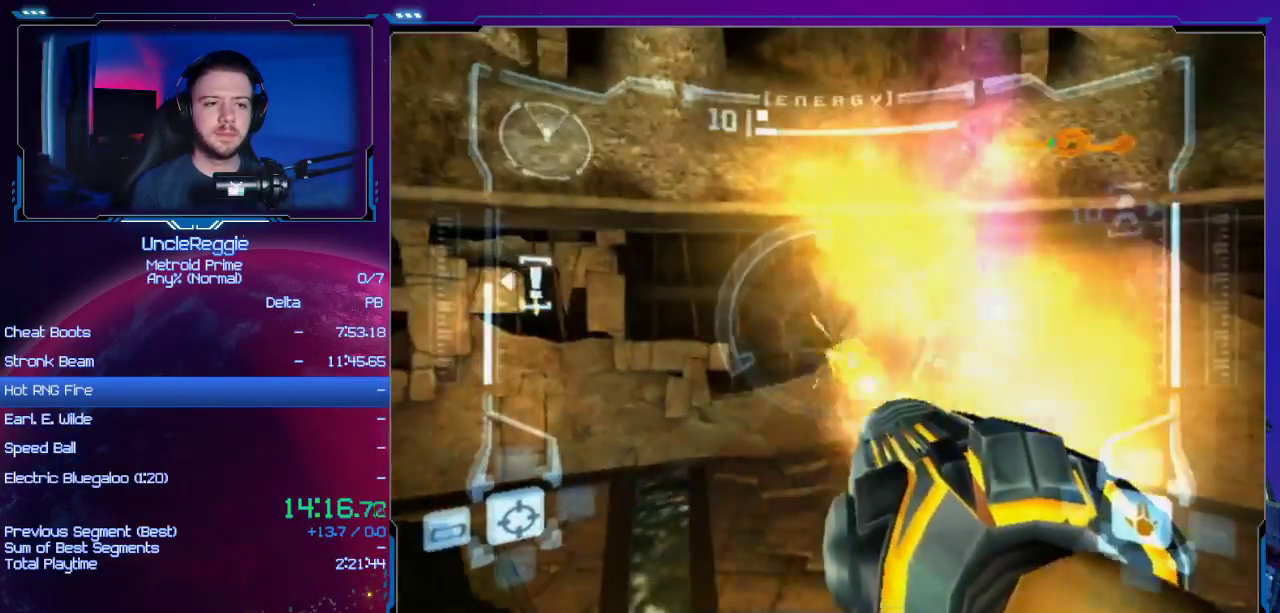
{"buttons": ["A", "L1", "R1"], "left_stick": "center", "right_stick": "center", "events": [[34, "A", "down"]]}
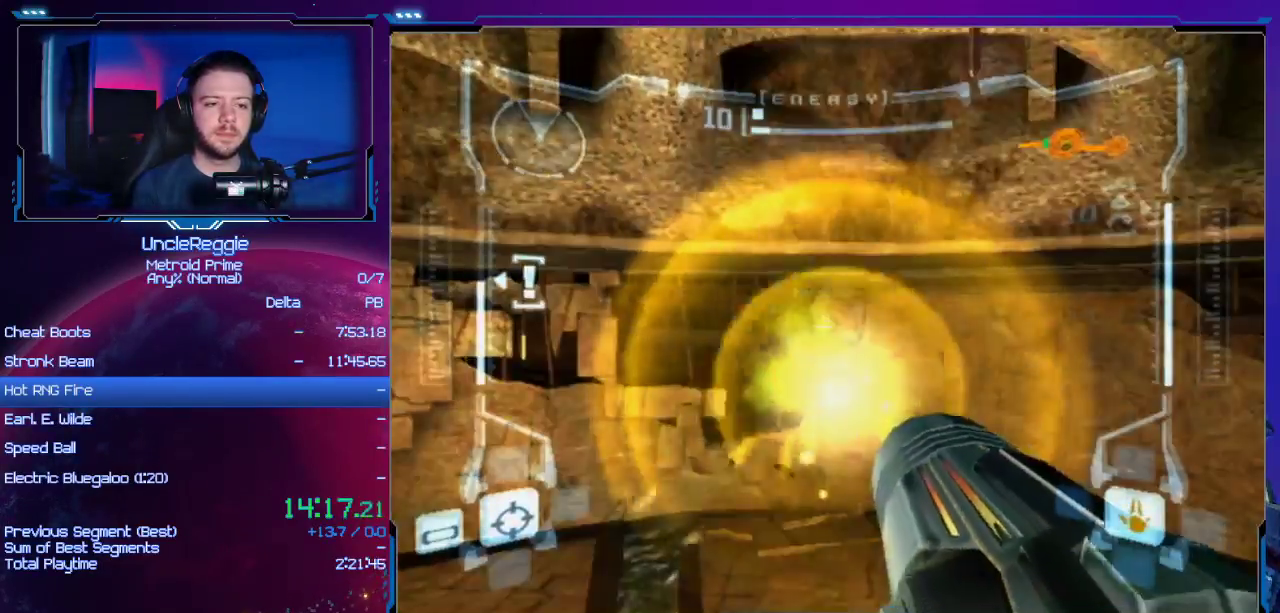
{"buttons": ["A", "R1"], "left_stick": "center", "right_stick": "center", "events": [[317, "L1", "up"]]}
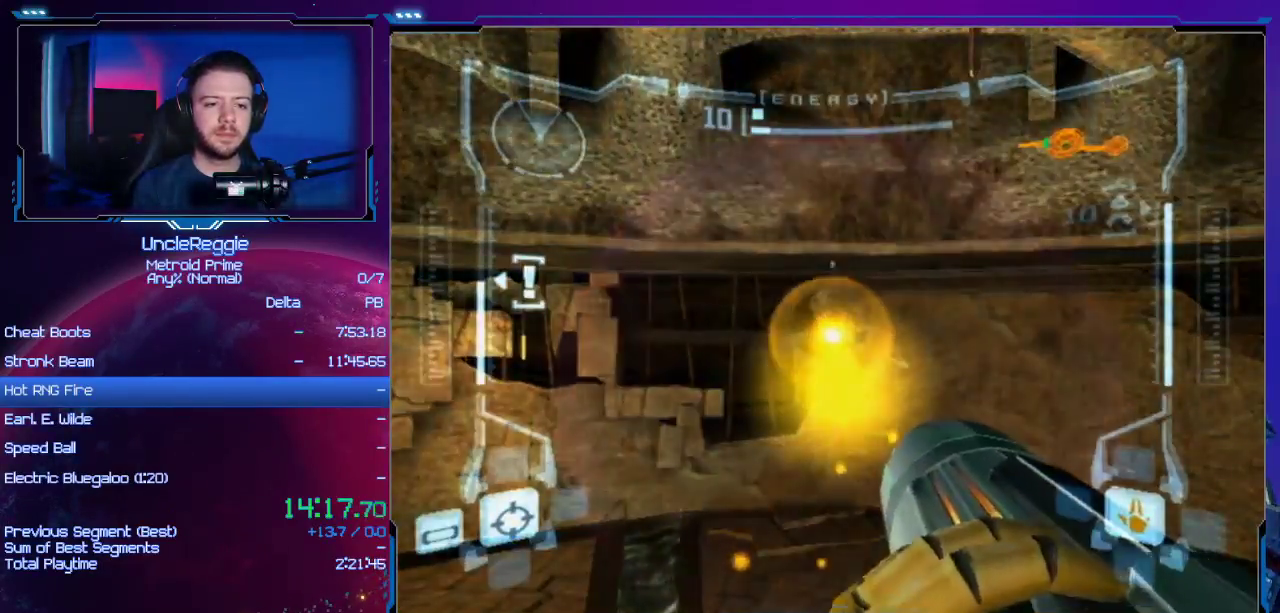
{"buttons": ["A", "R1"], "left_stick": "center", "right_stick": "center", "events": []}
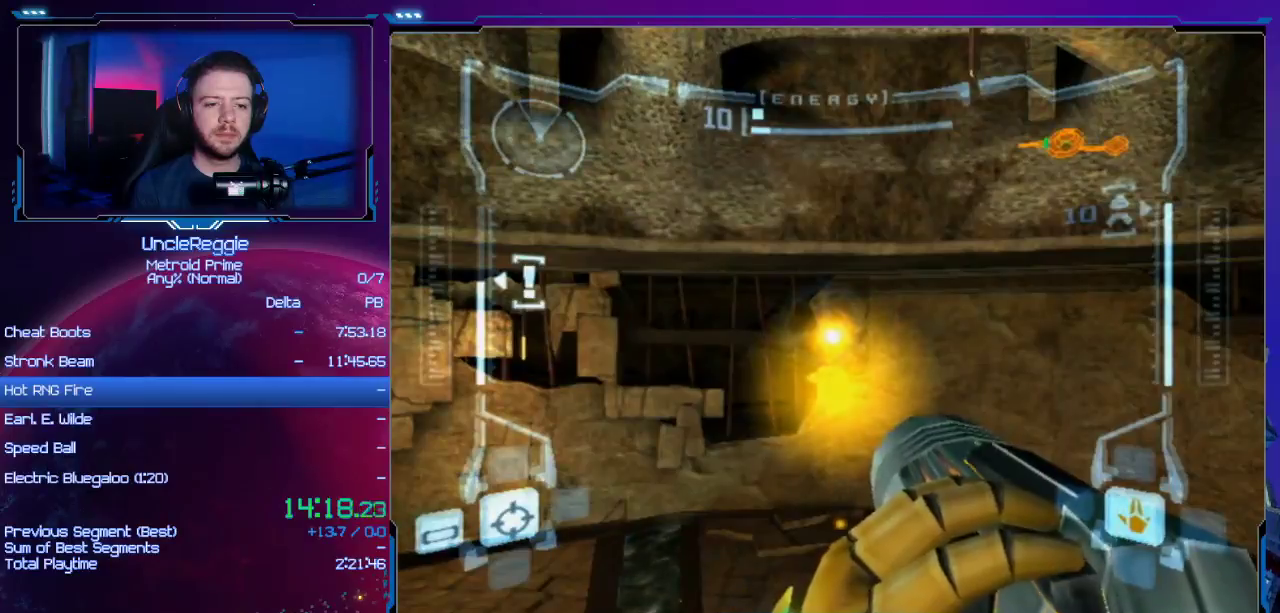
{"buttons": ["A", "R1"], "left_stick": "center", "right_stick": "center", "events": [[267, "left_stick", "left"], [467, "left_stick", "center"]]}
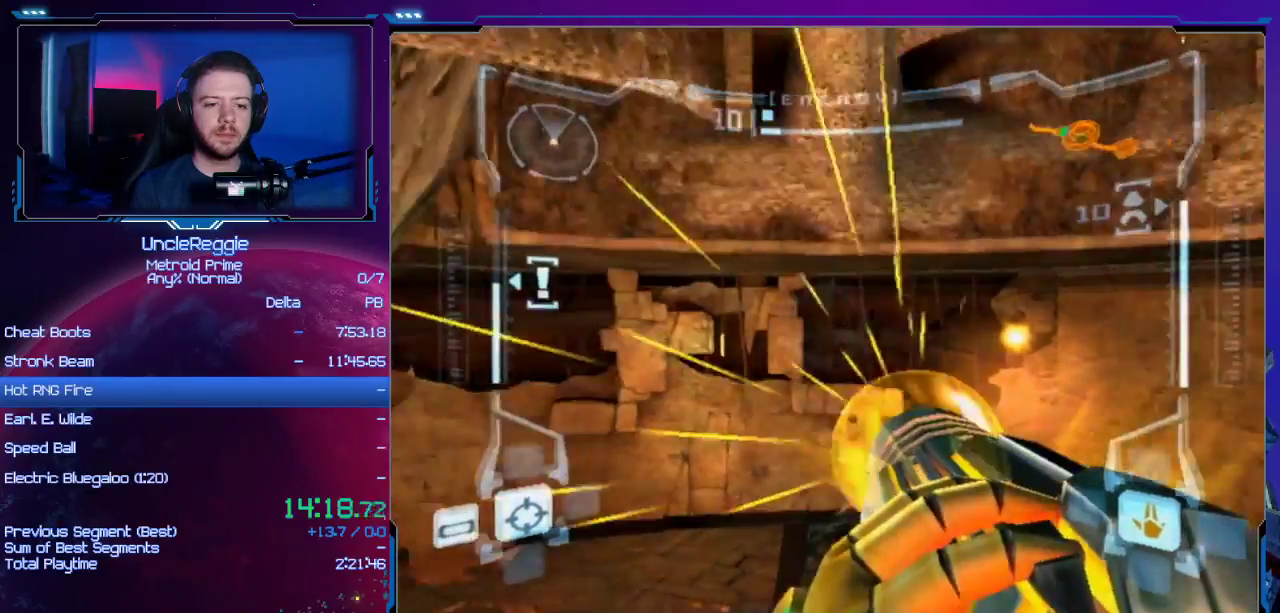
{"buttons": ["A", "R1"], "left_stick": "left", "right_stick": "center", "events": [[284, "left_stick", "left"]]}
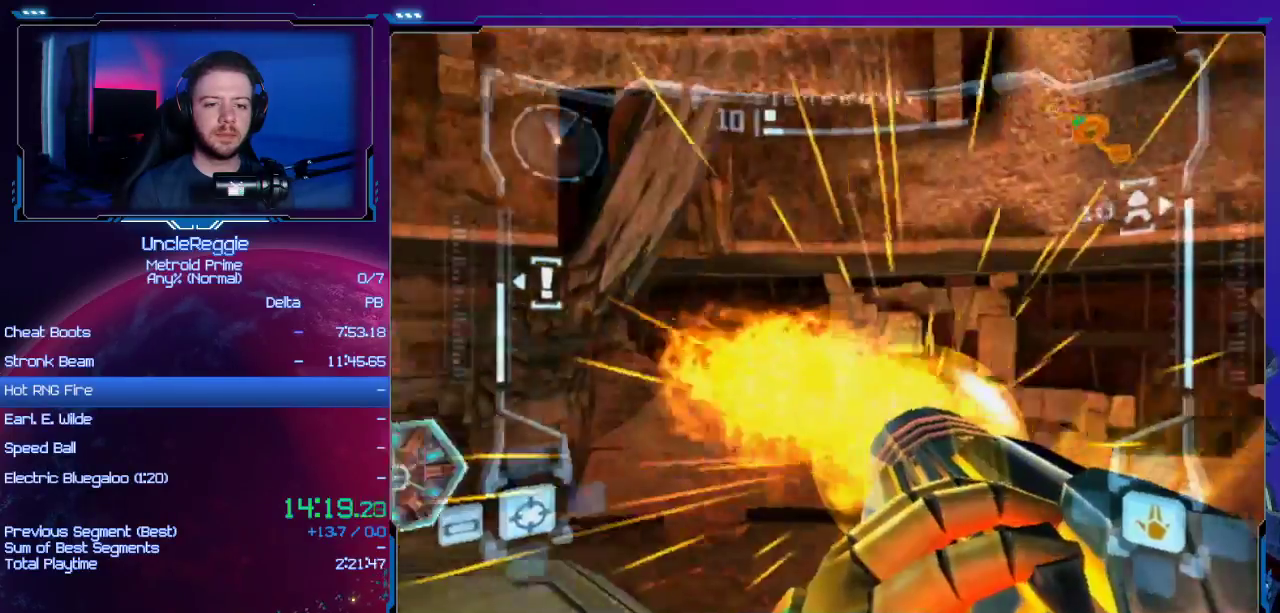
{"buttons": ["A", "R1"], "left_stick": "left", "right_stick": "center", "events": [[200, "left_stick", "center"], [434, "left_stick", "left"]]}
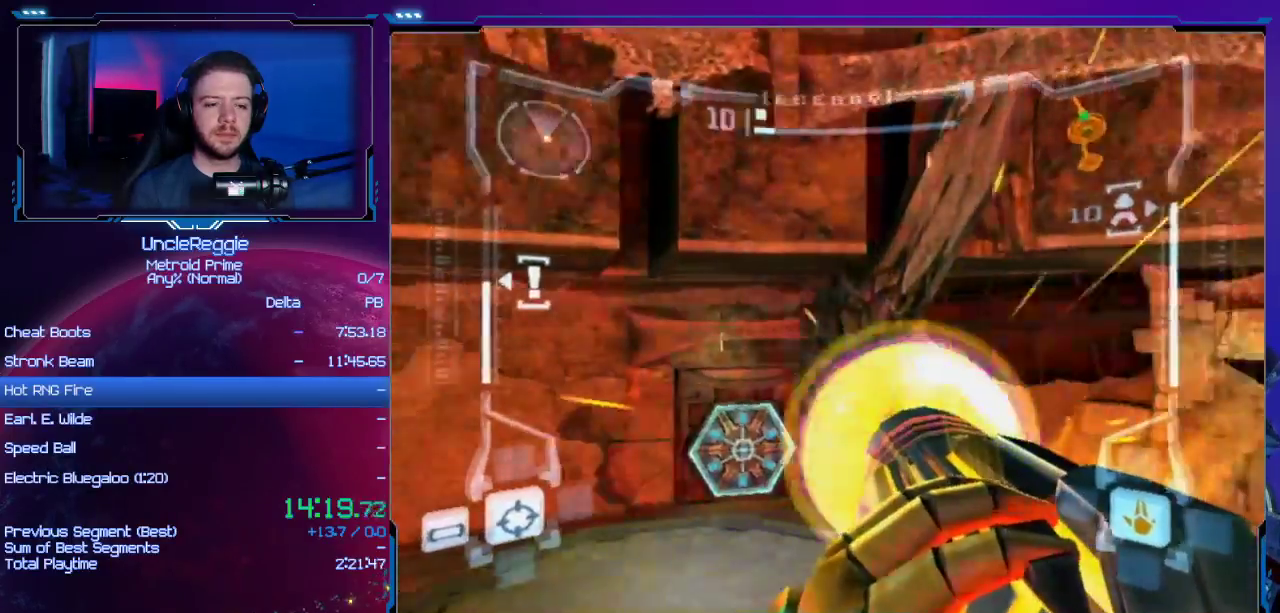
{"buttons": ["A", "R1"], "left_stick": "center", "right_stick": "center", "events": [[67, "left_stick", "center"], [351, "left_stick", "left"], [451, "left_stick", "center"]]}